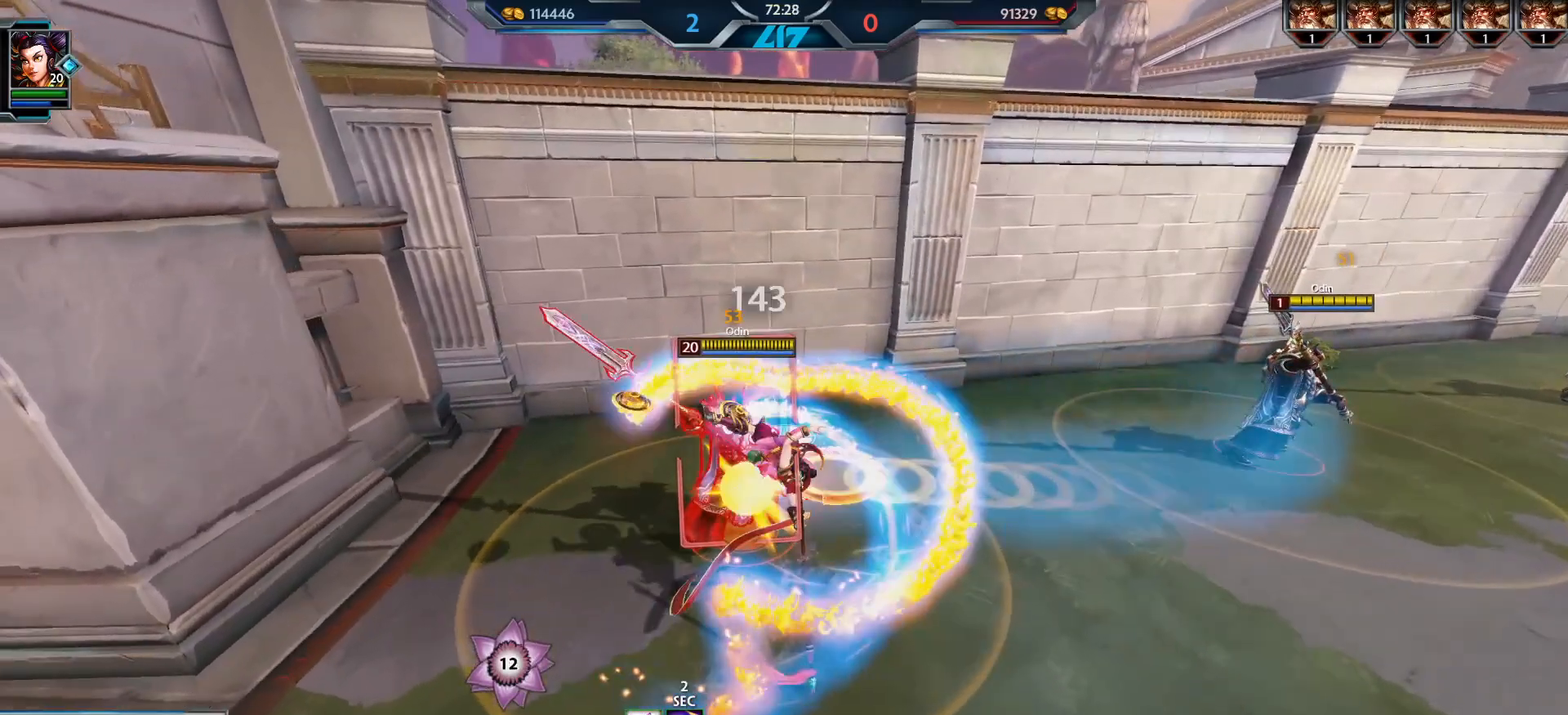
Gameplay with keyboard and mouse; each line is a JSON object with the keys and mouse buttons held at the frame after it. "events" lists presses ("down") and releases ("up") of ".", "/", "0", "1", "2", "3", "4", "5", "6", "7", "8", "9", "a", "alt_l", "alt_r", "b", "backslash", "backspace", "c", "caps_lock", "comma", "ctrl_l", "ctrl_r", "d", "e", "equals", "escape", "f", "f1", "f10", "f11", "f12", "f2", "f3", "f4", "f5", "f6", "f7", "f8", "f9", "g", "h", "i", "j", "k", "l", "lbracket", "m", "minus", "n", "o", "p", "q", "quote", "r", "rbracket", "return", "s", "semicolon", "shift_l", "shift_r", "space", "super", "t", "tab", "tilde", "u", "v", "w", "x", "y", "z", "mouse_left", "mouse_wheel", "mouse_right", "mouse_mb4" and "mouse_mb5" between this image and that frame as [ms after this image, input, new state], when the widget could be followed in between. "mouse_left", "mouse_wheel", "mouse_right", "mouse_mb4", "mouse_mb5" = the "left", "wheel", "right", "mb4", "mb5" buttons of the "mouse" list. No other keys are recorded. "wheel" means that the mouse wheel is clicked or scrolled. Mouse movement is not recorded.
{"keys": ["a"], "mouse": ["left"], "events": [[351, "a", "down"]]}
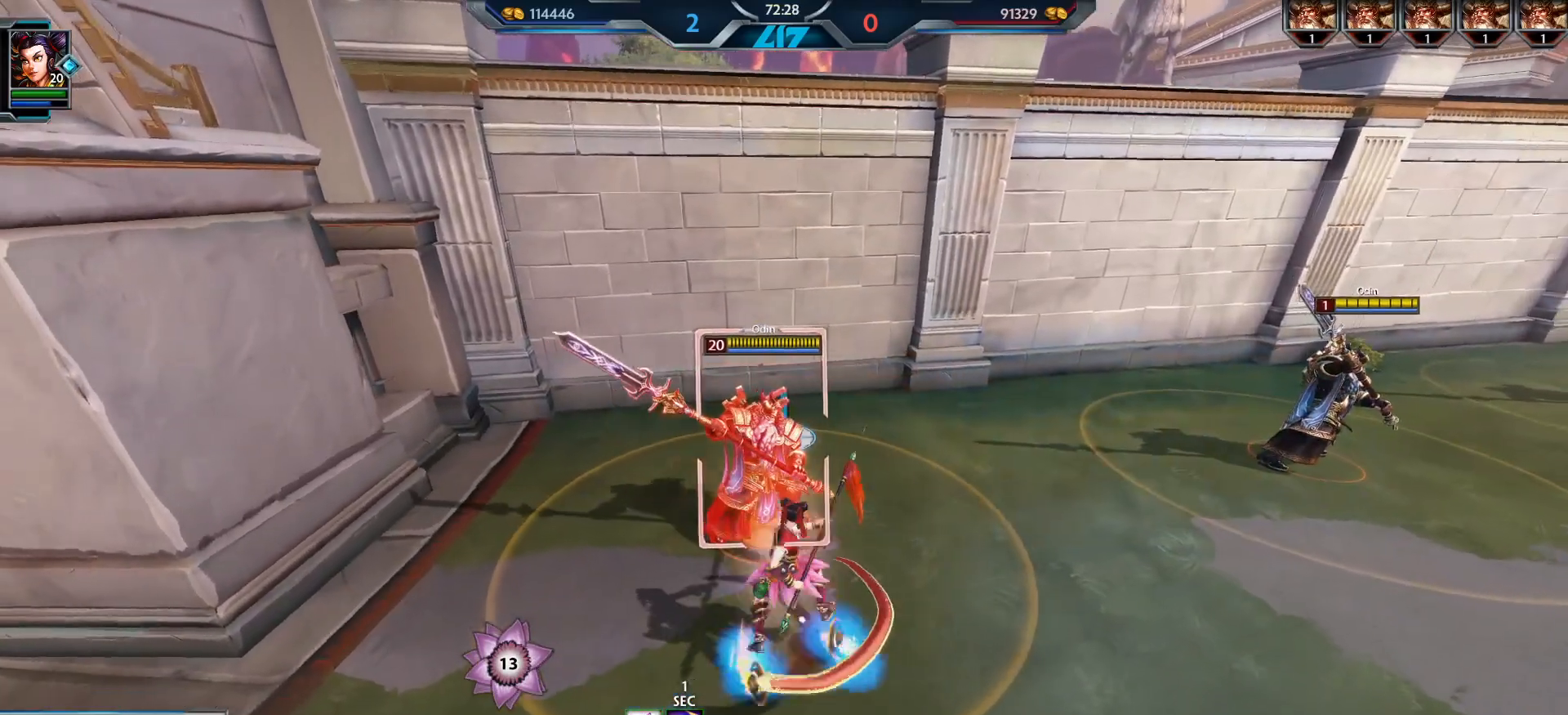
{"keys": ["2"], "mouse": ["left"], "events": [[50, "w", "down"], [100, "a", "up"], [233, "d", "down"], [283, "w", "up"], [467, "d", "up"], [500, "2", "down"]]}
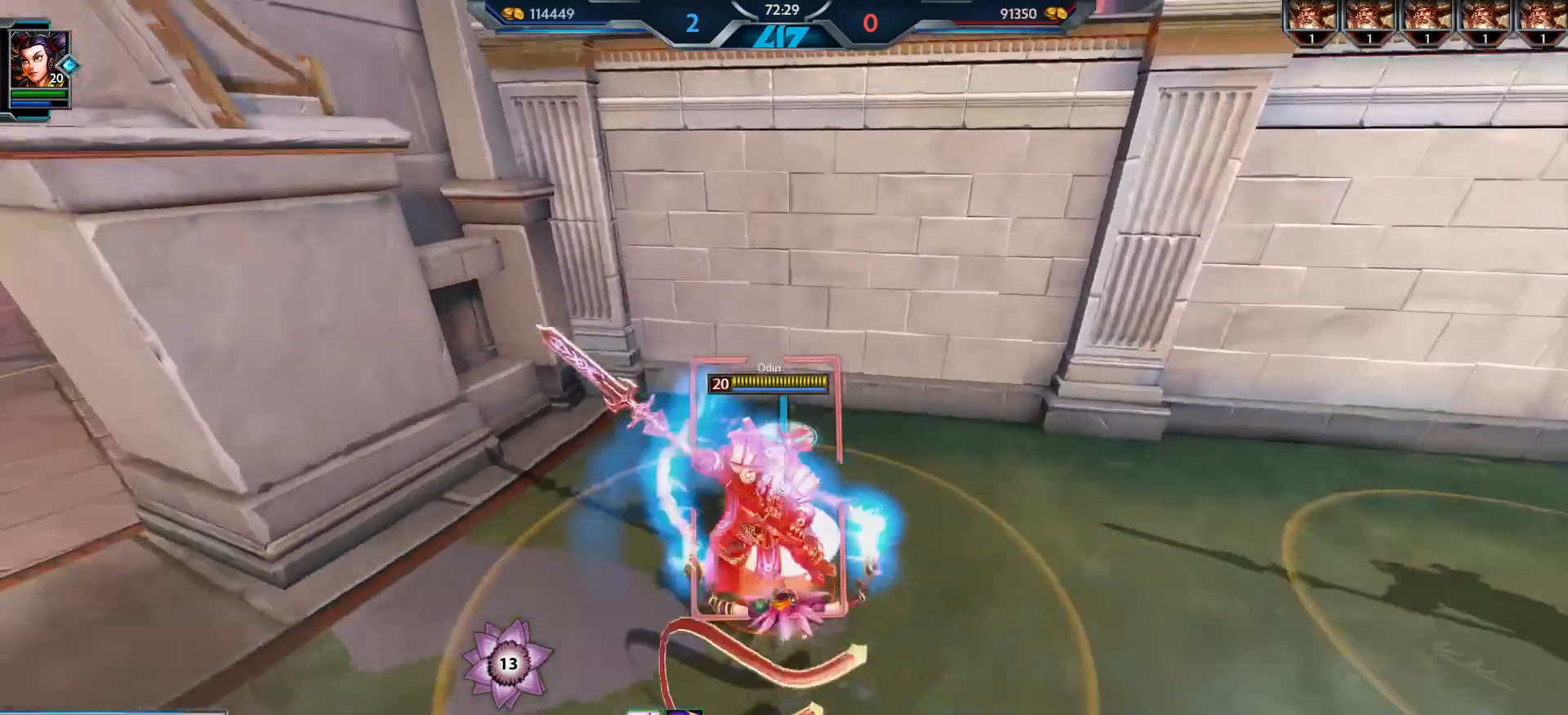
{"keys": ["a", "s"], "mouse": ["left"], "events": [[84, "2", "up"], [200, "s", "down"], [317, "a", "down"]]}
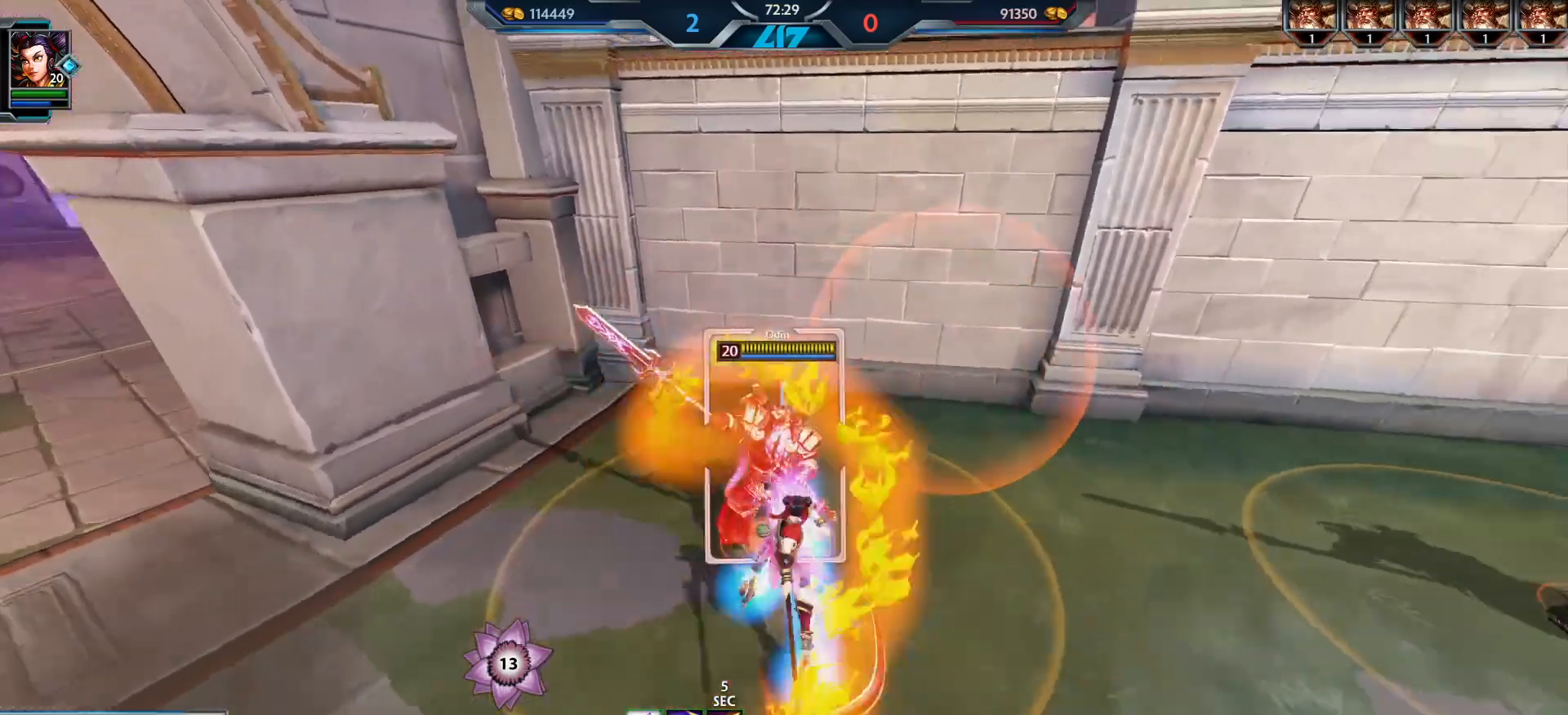
{"keys": ["w"], "mouse": ["left"], "events": [[167, "d", "down"], [183, "a", "up"], [250, "s", "up"], [383, "w", "down"], [433, "d", "up"]]}
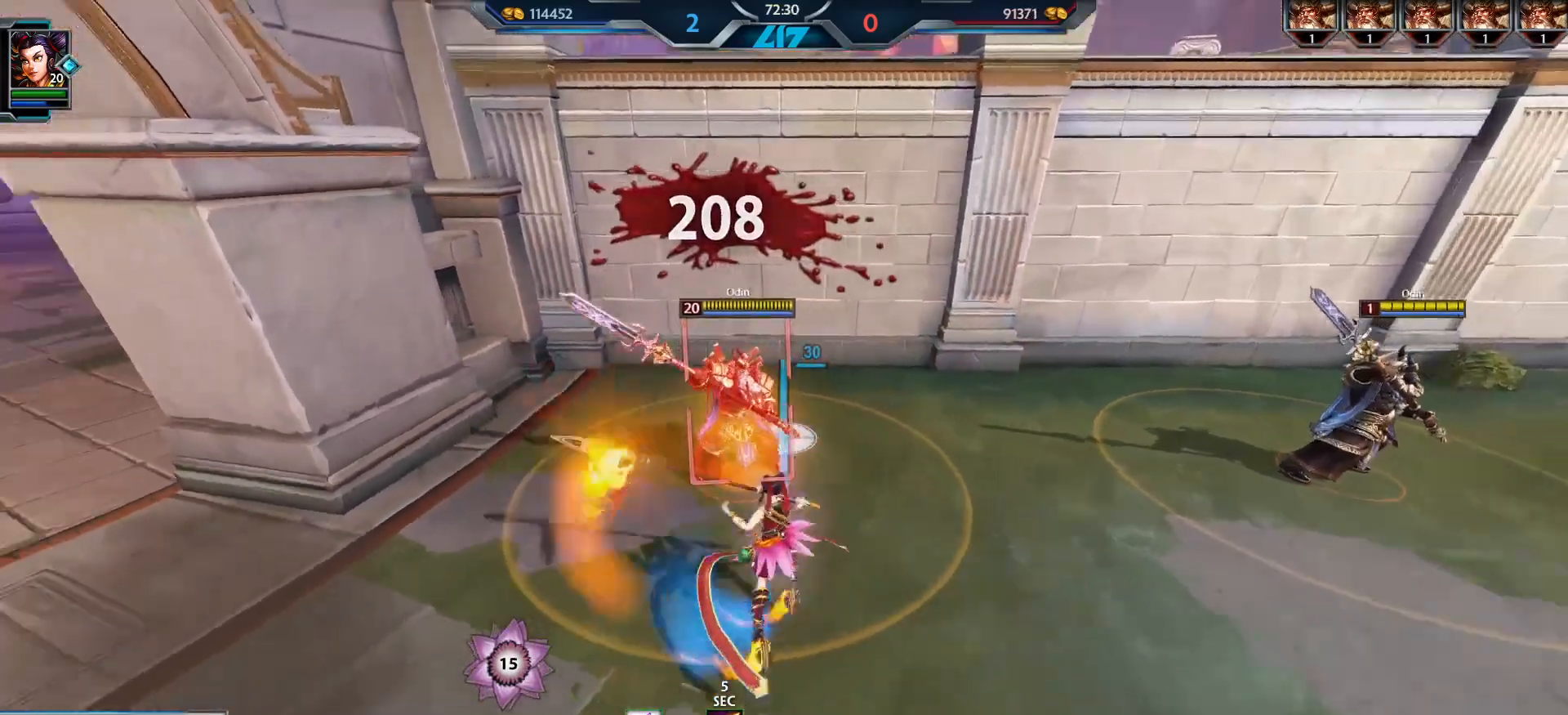
{"keys": ["d"], "mouse": ["left"], "events": [[84, "a", "down"], [167, "w", "up"], [267, "s", "down"], [367, "s", "up"], [401, "d", "down"], [434, "a", "up"]]}
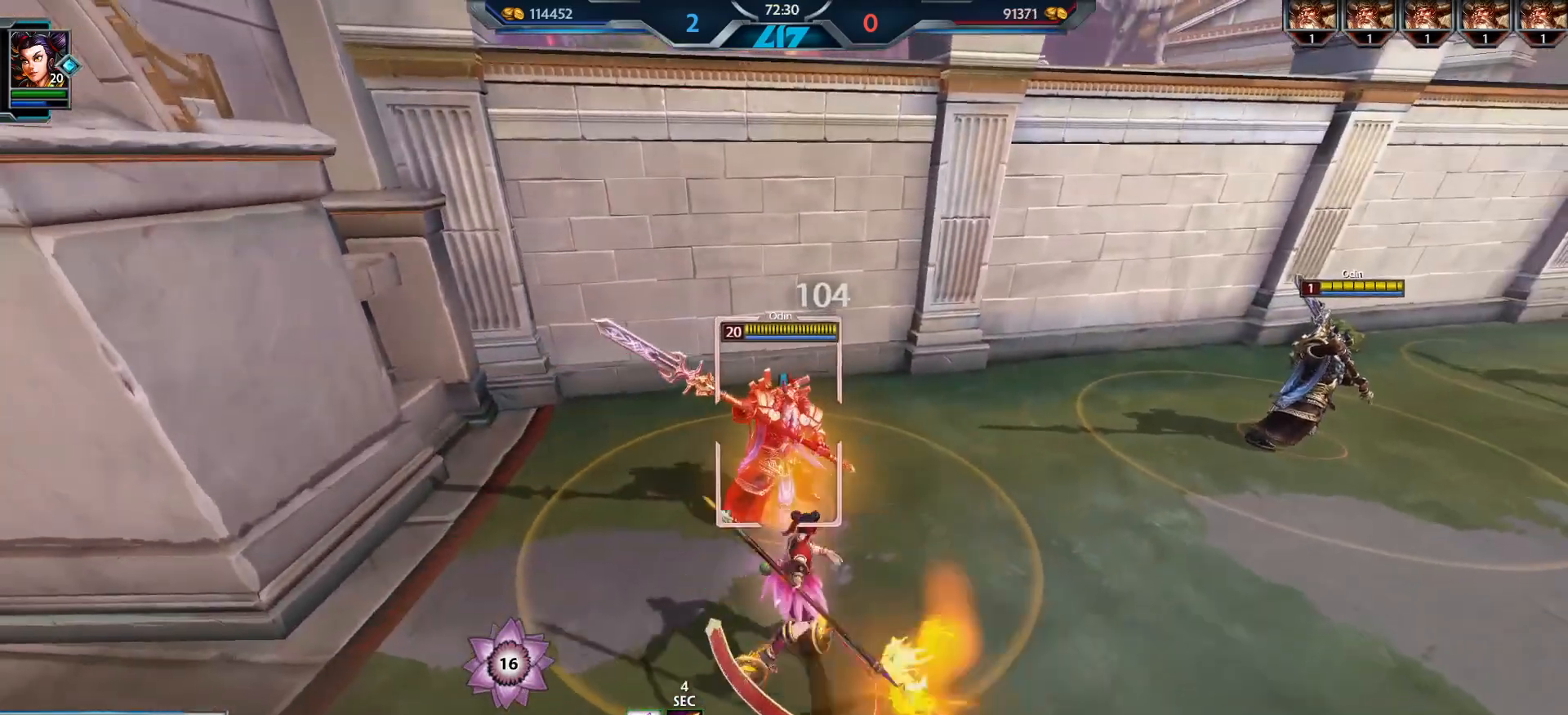
{"keys": [], "mouse": [], "events": [[50, "w", "down"], [183, "w", "up"], [200, "d", "up"], [250, "mouse_left", "up"]]}
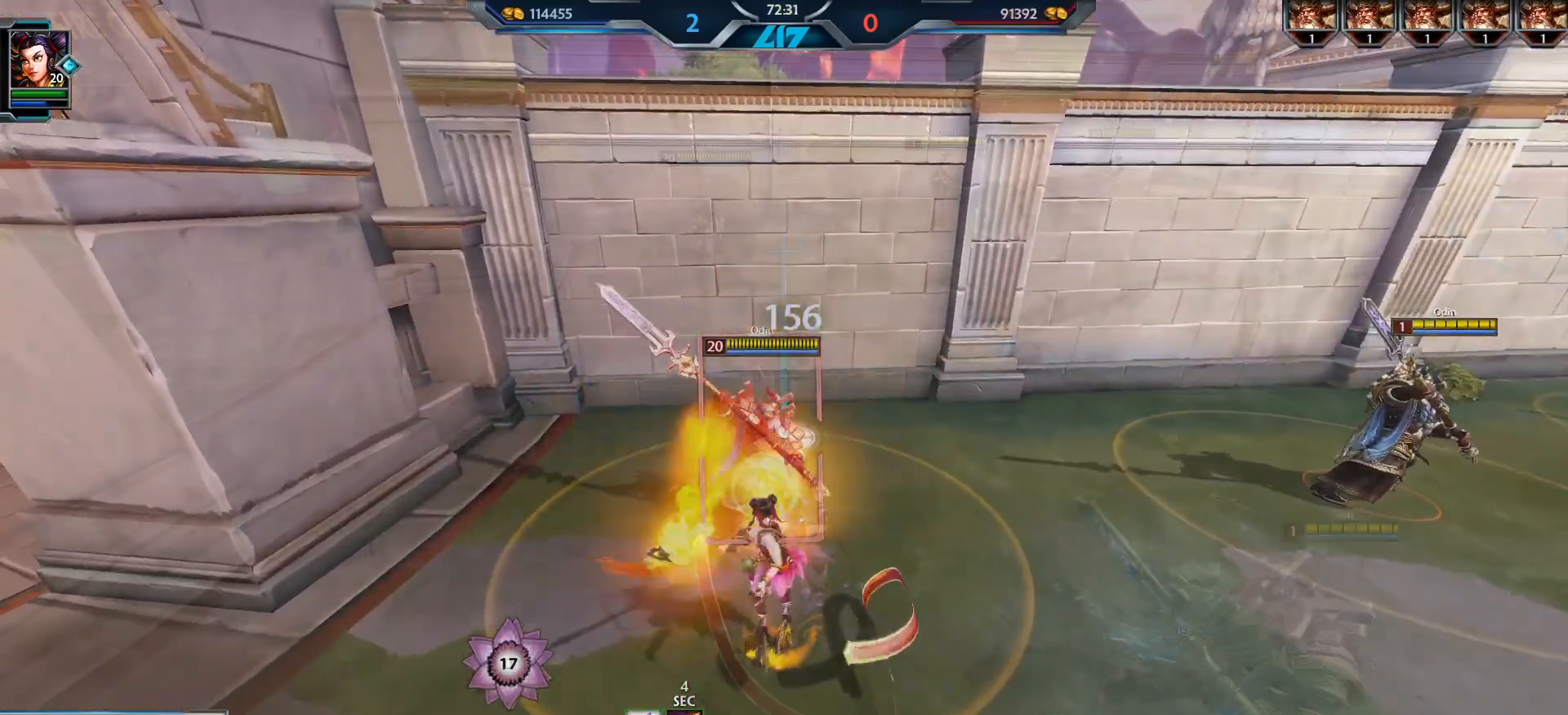
{"keys": [], "mouse": [], "events": [[67, "w", "down"], [300, "w", "up"]]}
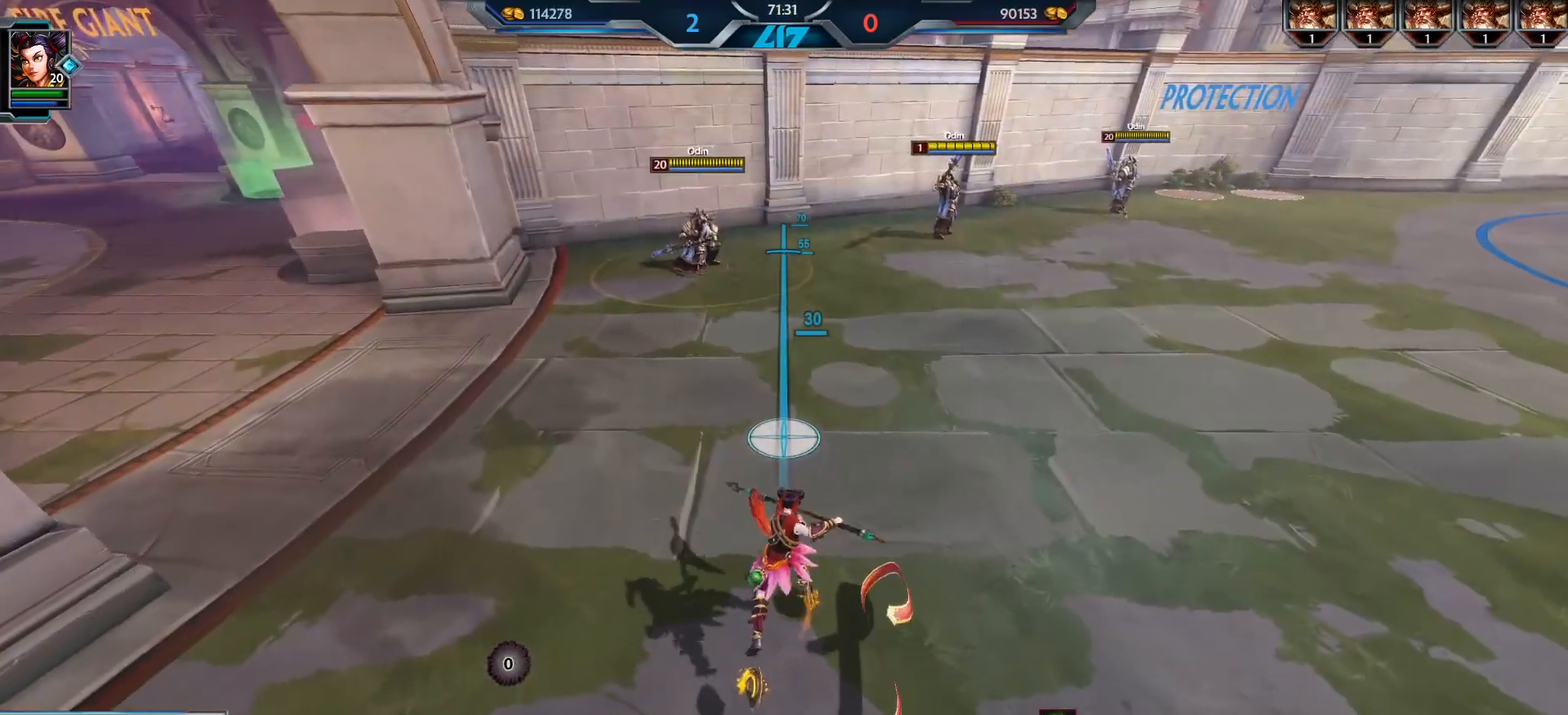
{"keys": [], "mouse": [], "events": [[350, "3", "down"], [433, "3", "up"]]}
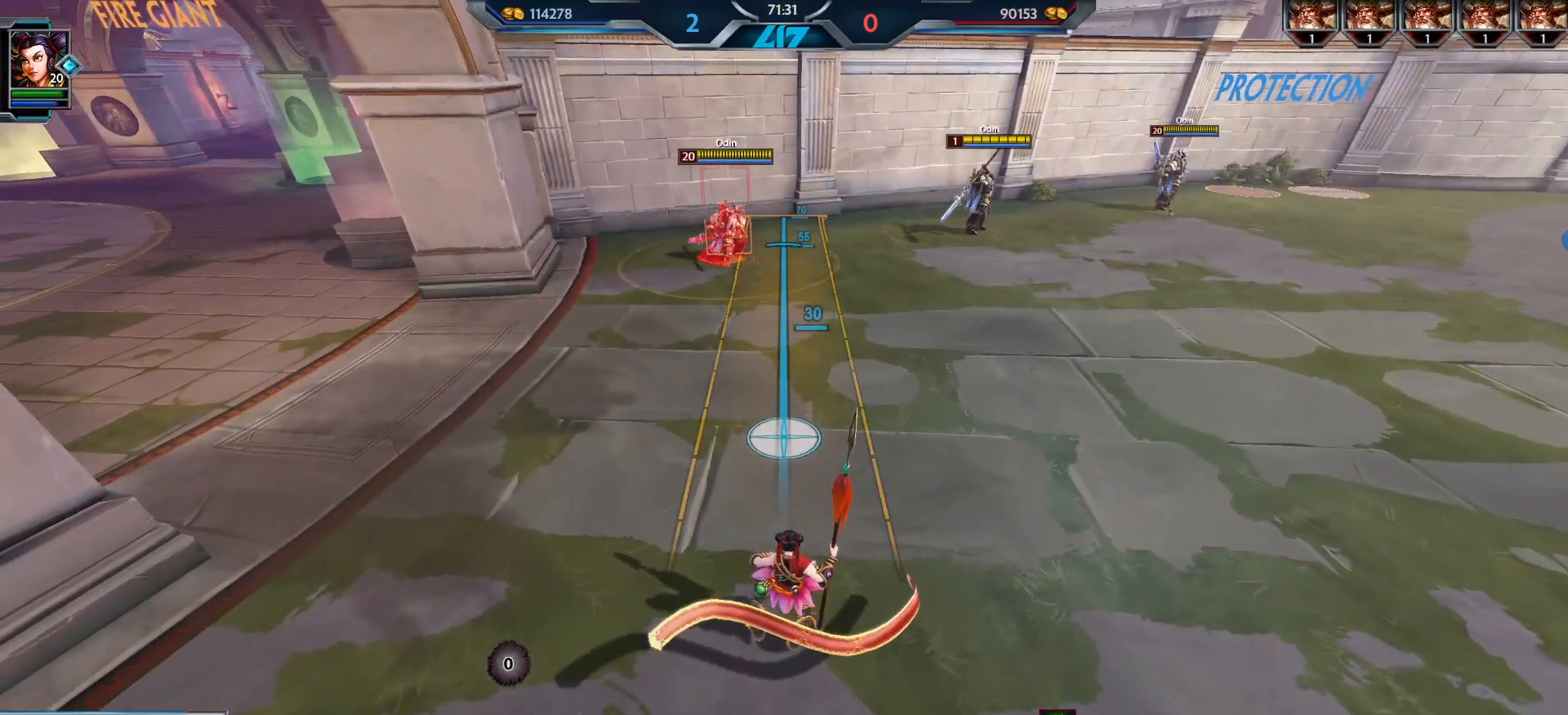
{"keys": [], "mouse": [], "events": []}
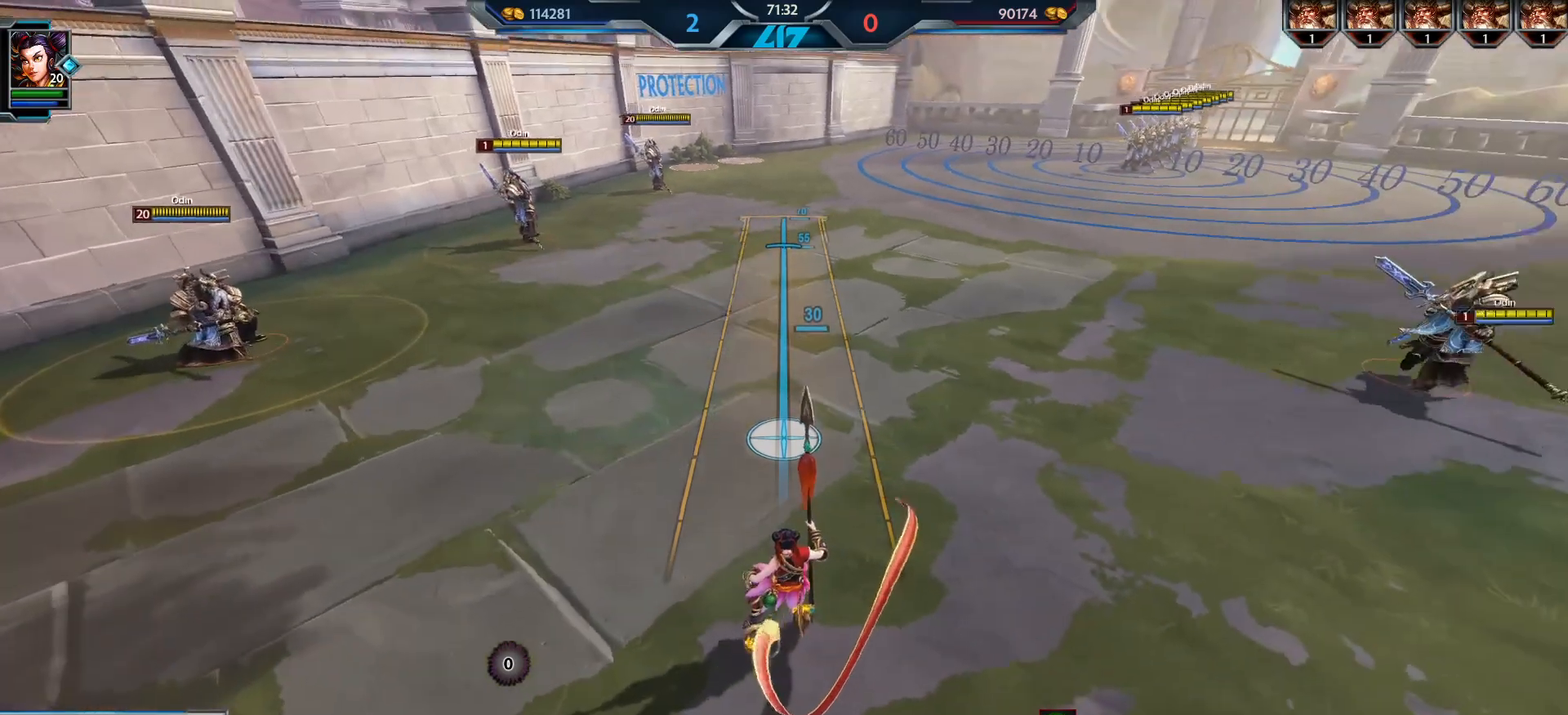
{"keys": [], "mouse": [], "events": []}
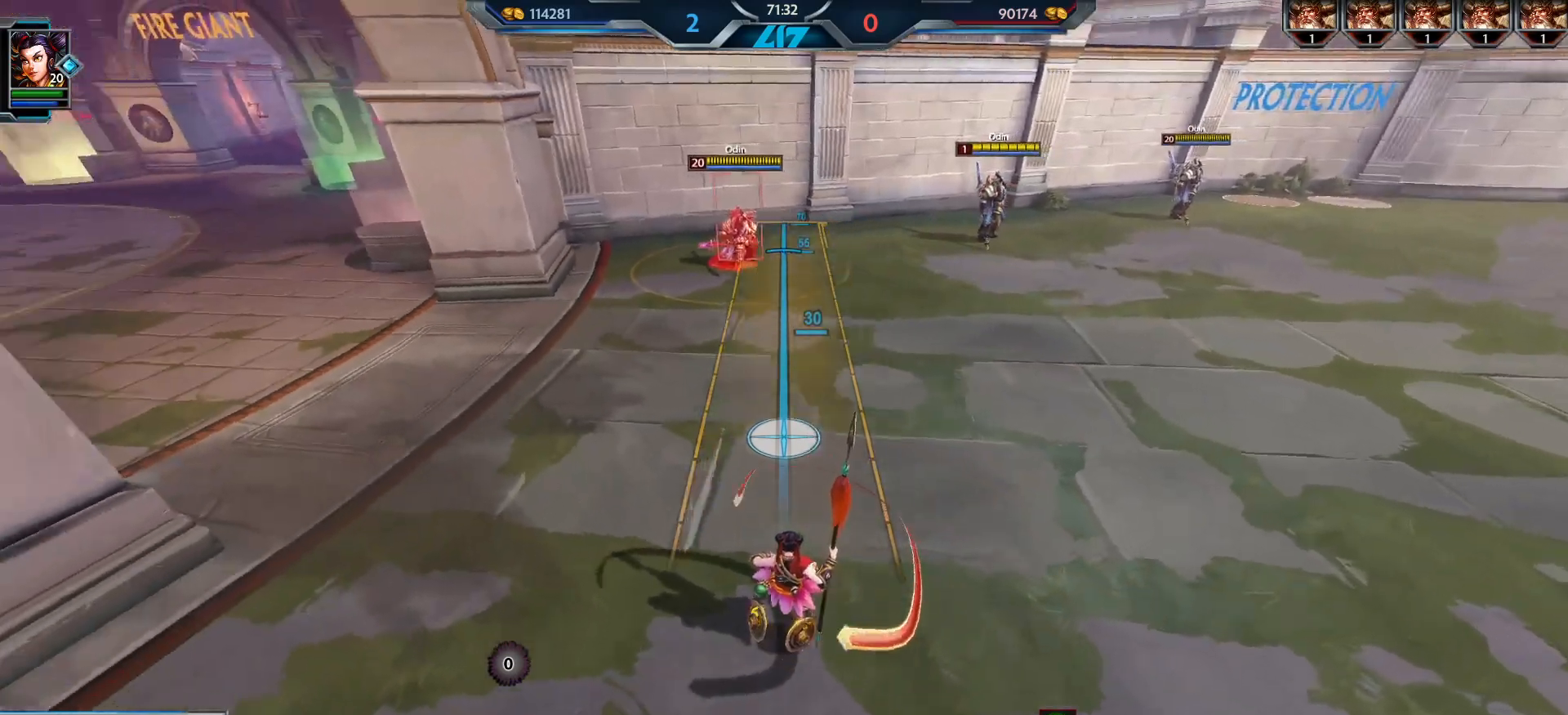
{"keys": ["s"], "mouse": [], "events": [[84, "s", "down"]]}
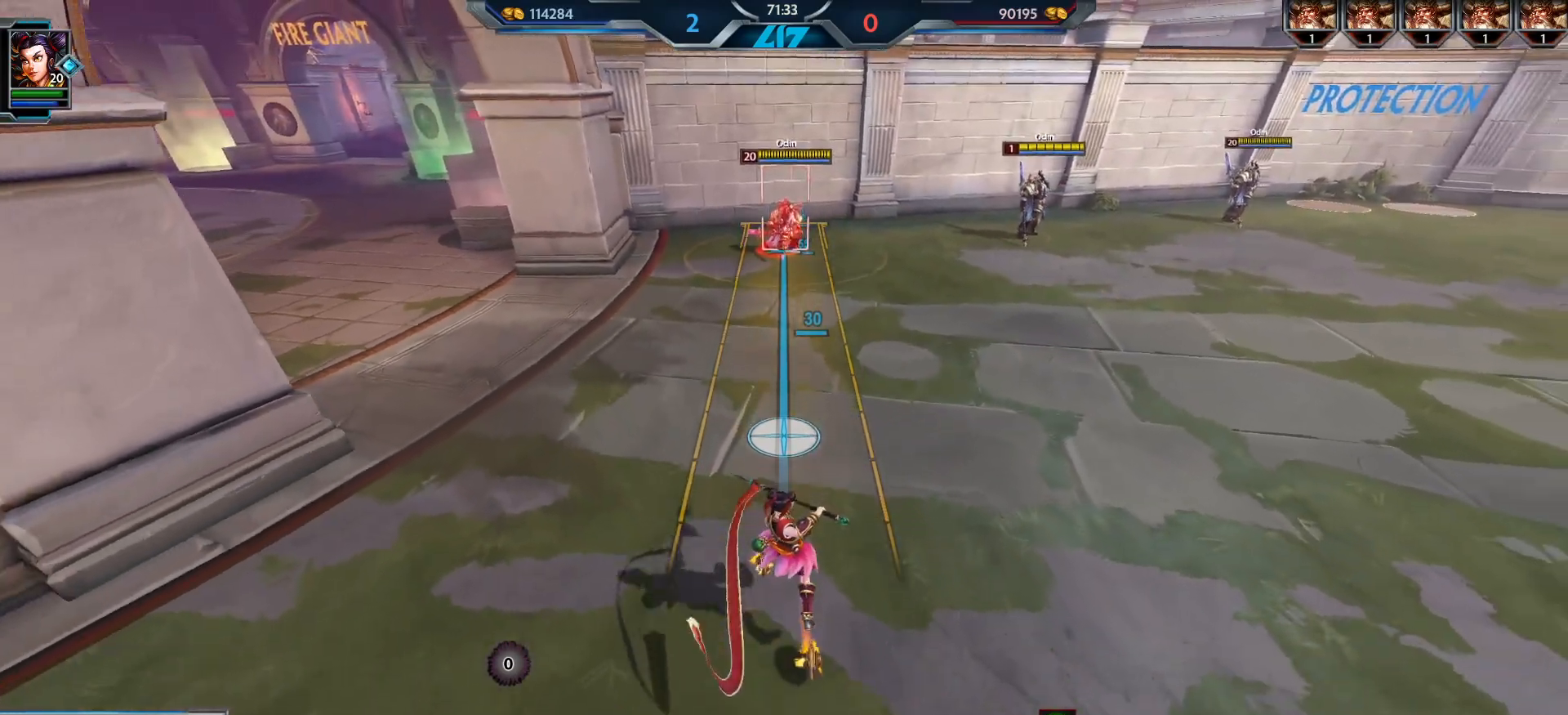
{"keys": [], "mouse": ["left"], "events": [[400, "s", "up"], [484, "mouse_left", "down"]]}
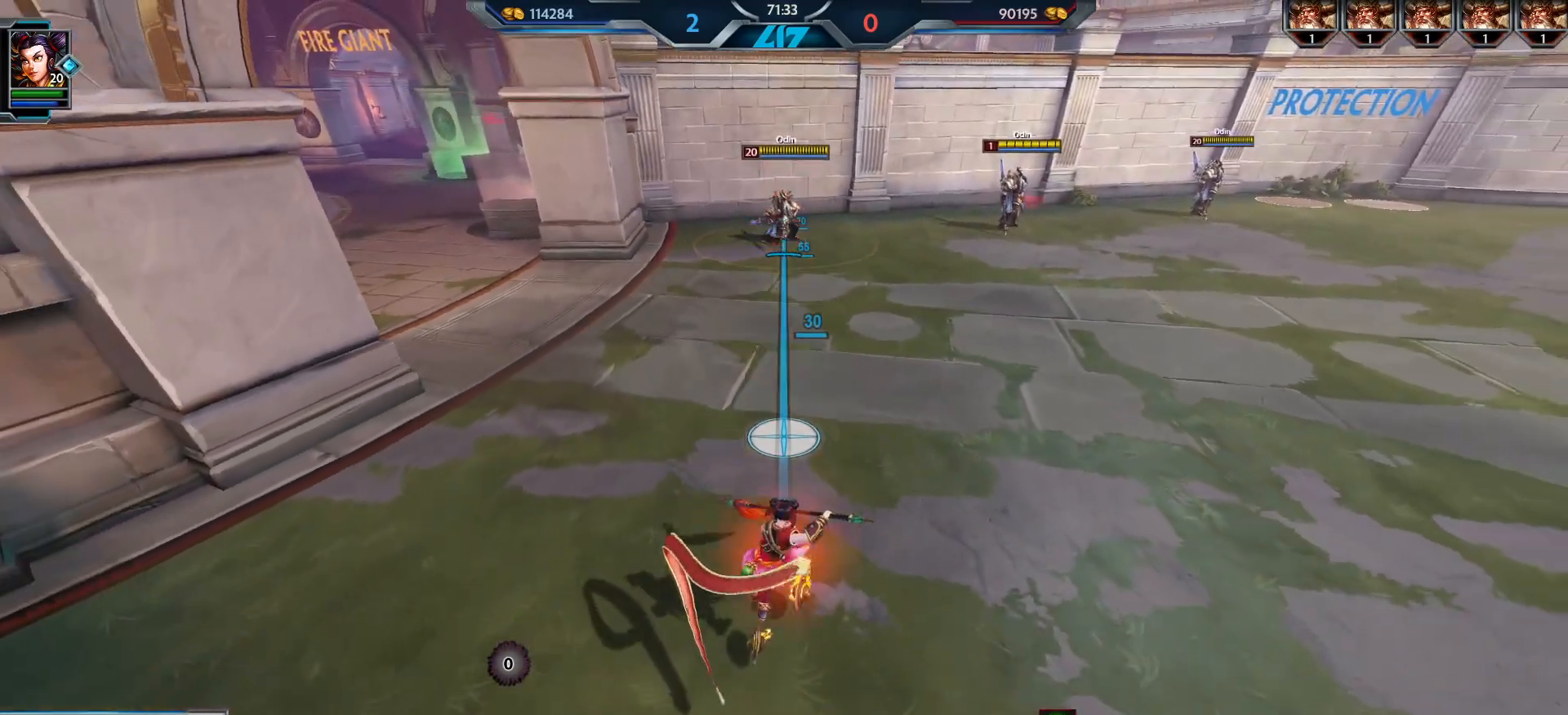
{"keys": [], "mouse": [], "events": [[100, "mouse_left", "up"]]}
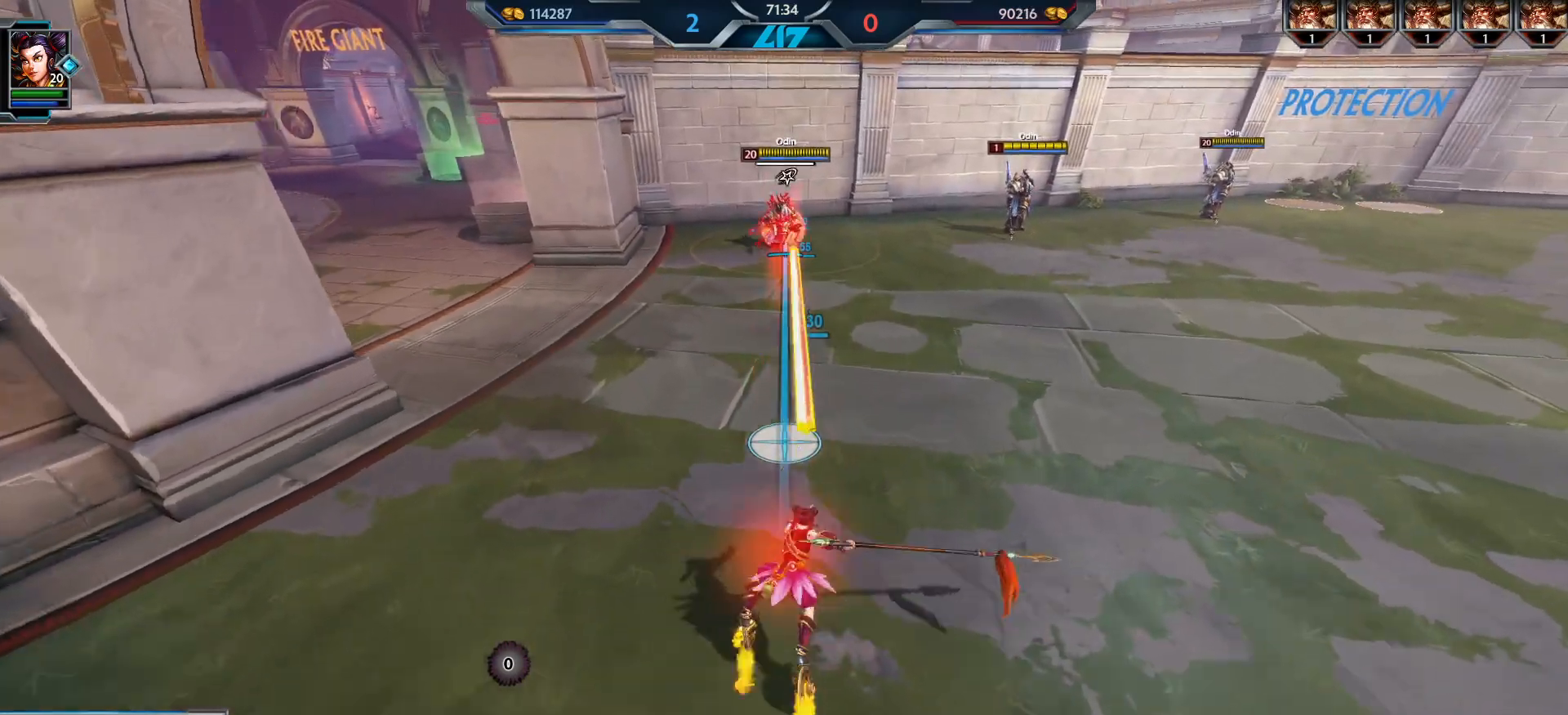
{"keys": [], "mouse": [], "events": []}
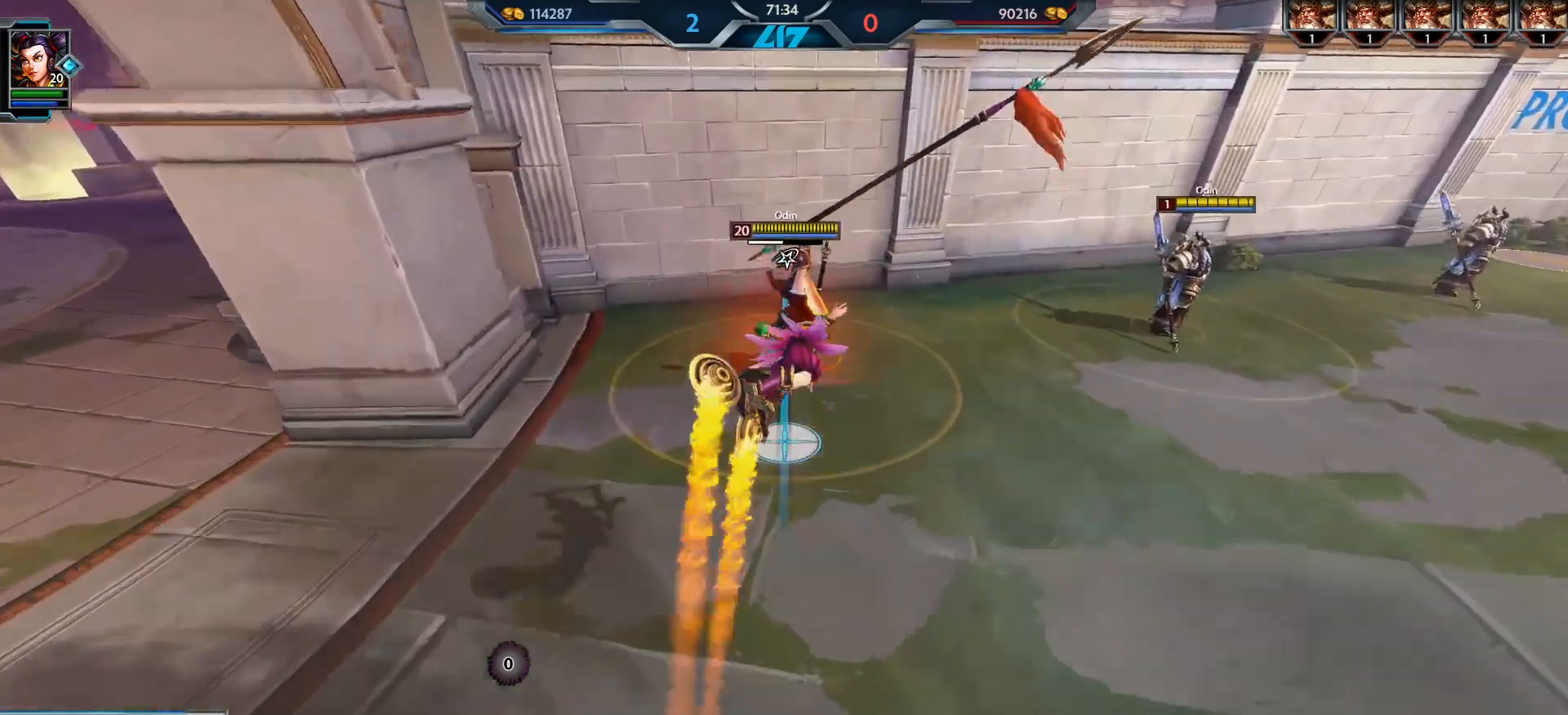
{"keys": [], "mouse": [], "events": []}
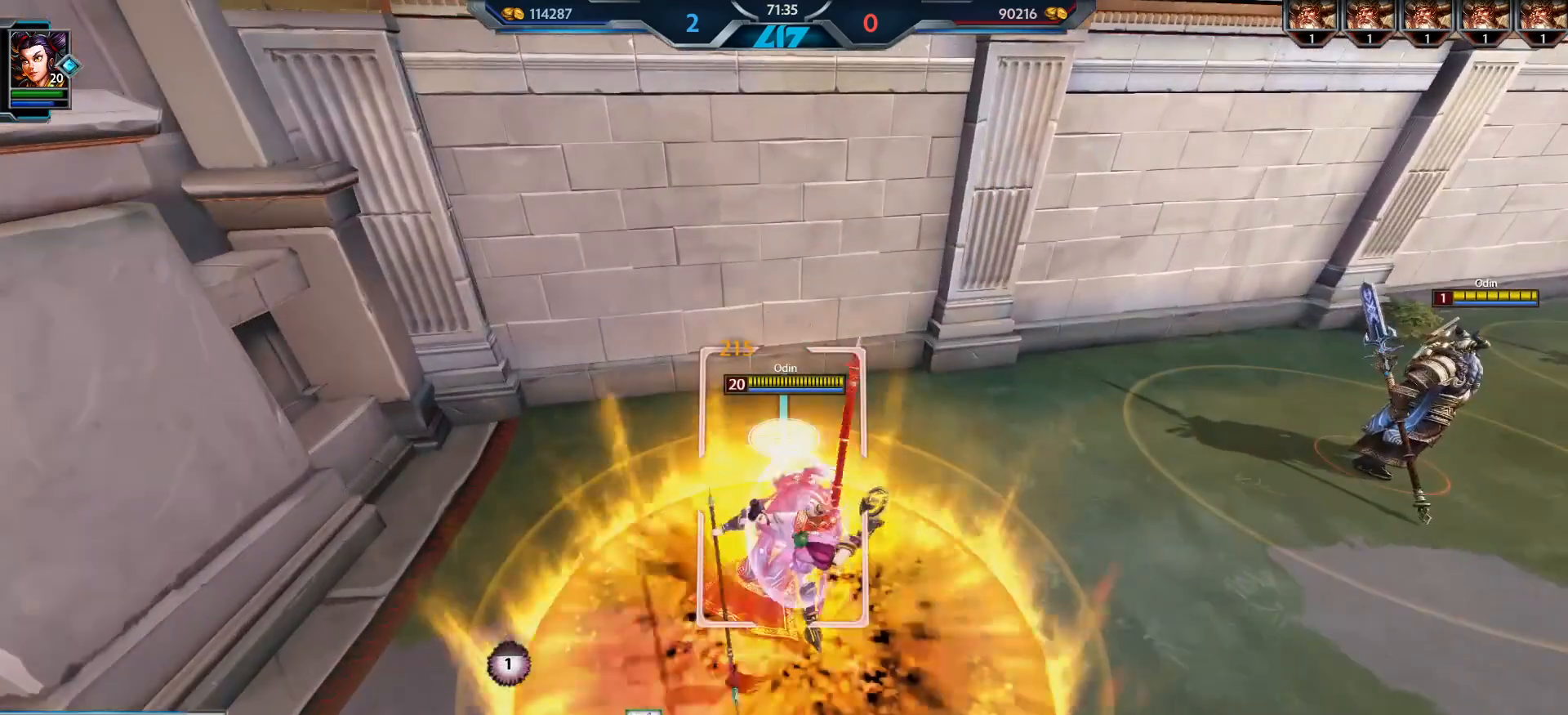
{"keys": [], "mouse": [], "events": []}
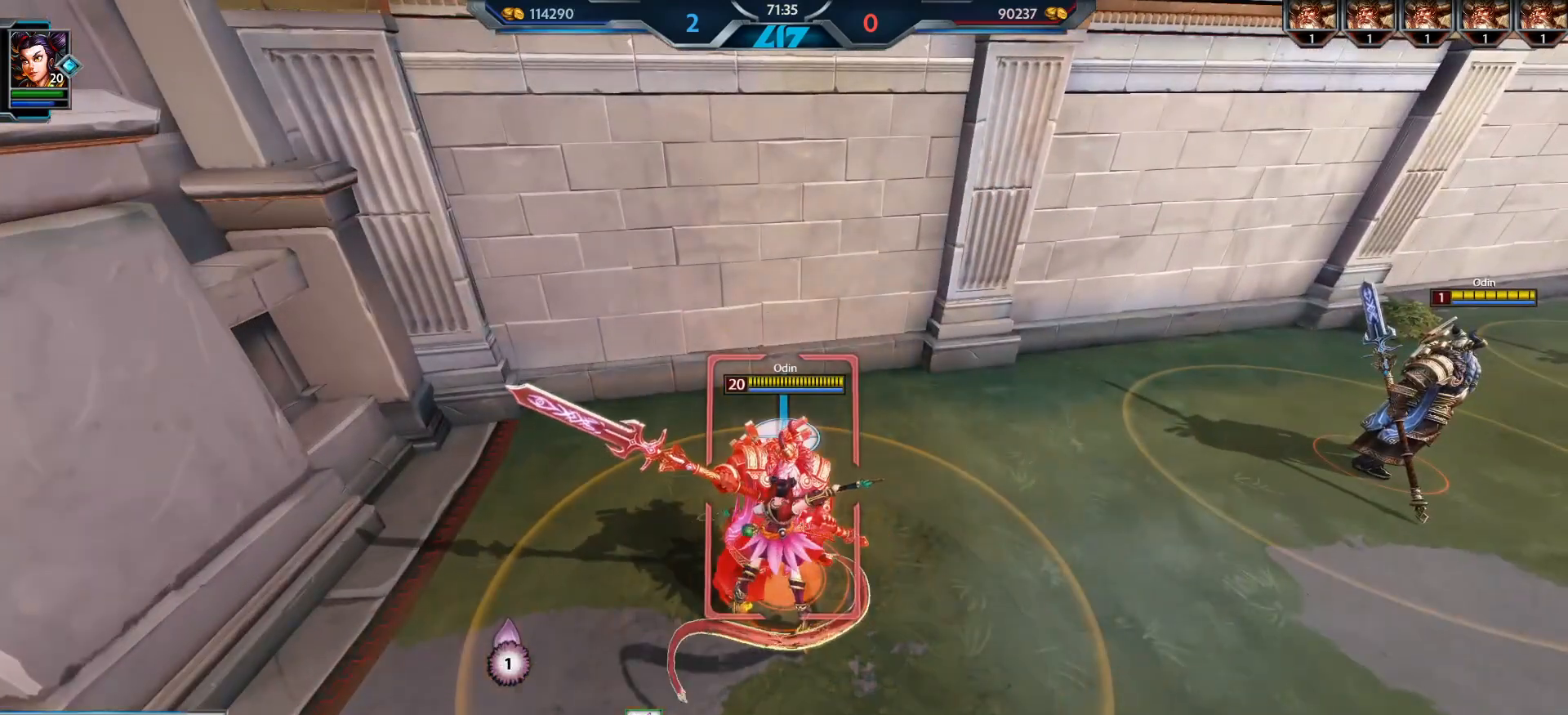
{"keys": [], "mouse": [], "events": []}
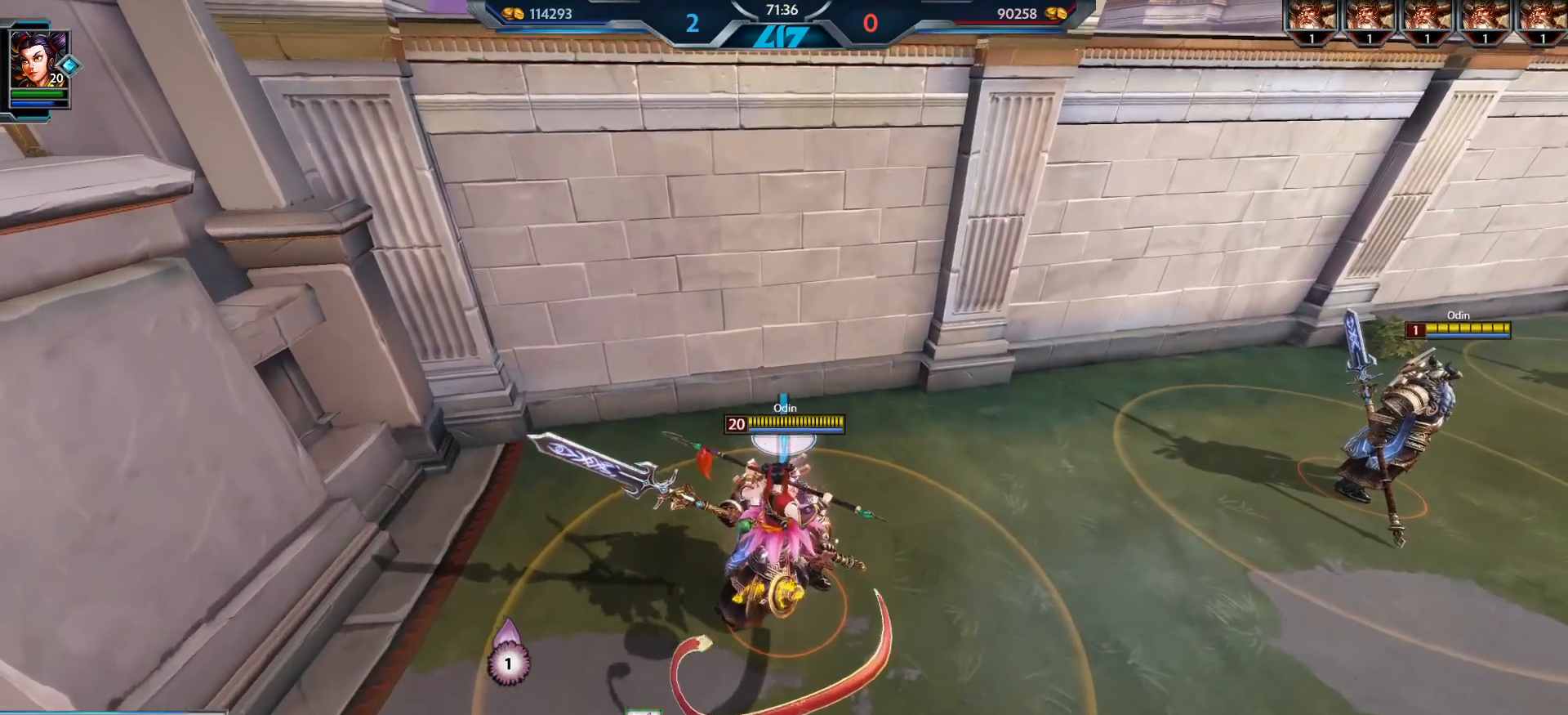
{"keys": ["w"], "mouse": [], "events": [[417, "d", "down"], [417, "w", "down"], [500, "d", "up"]]}
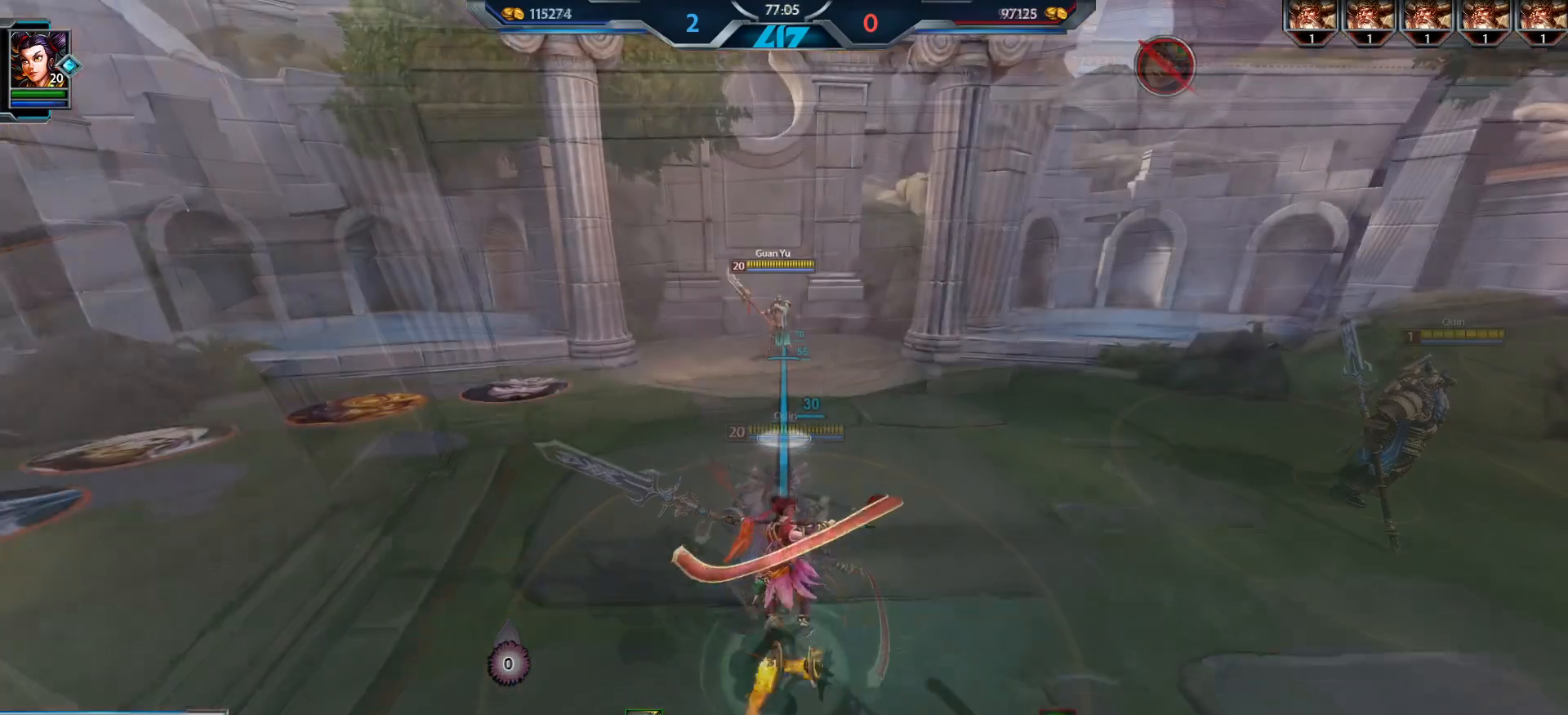
{"keys": ["1", "w"], "mouse": [], "events": [[467, "1", "down"]]}
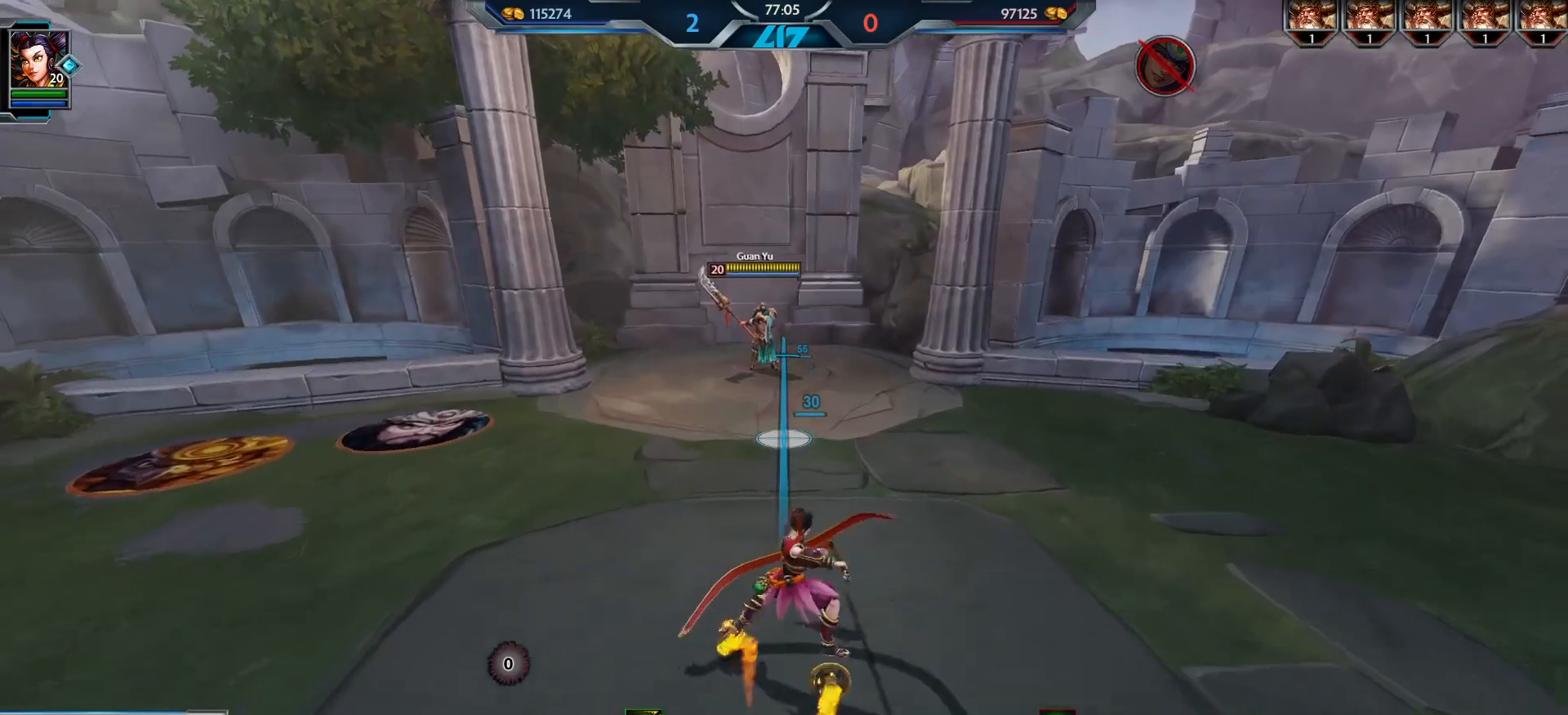
{"keys": ["d", "s"], "mouse": [], "events": [[50, "1", "up"], [250, "d", "down"], [283, "w", "up"], [383, "s", "down"]]}
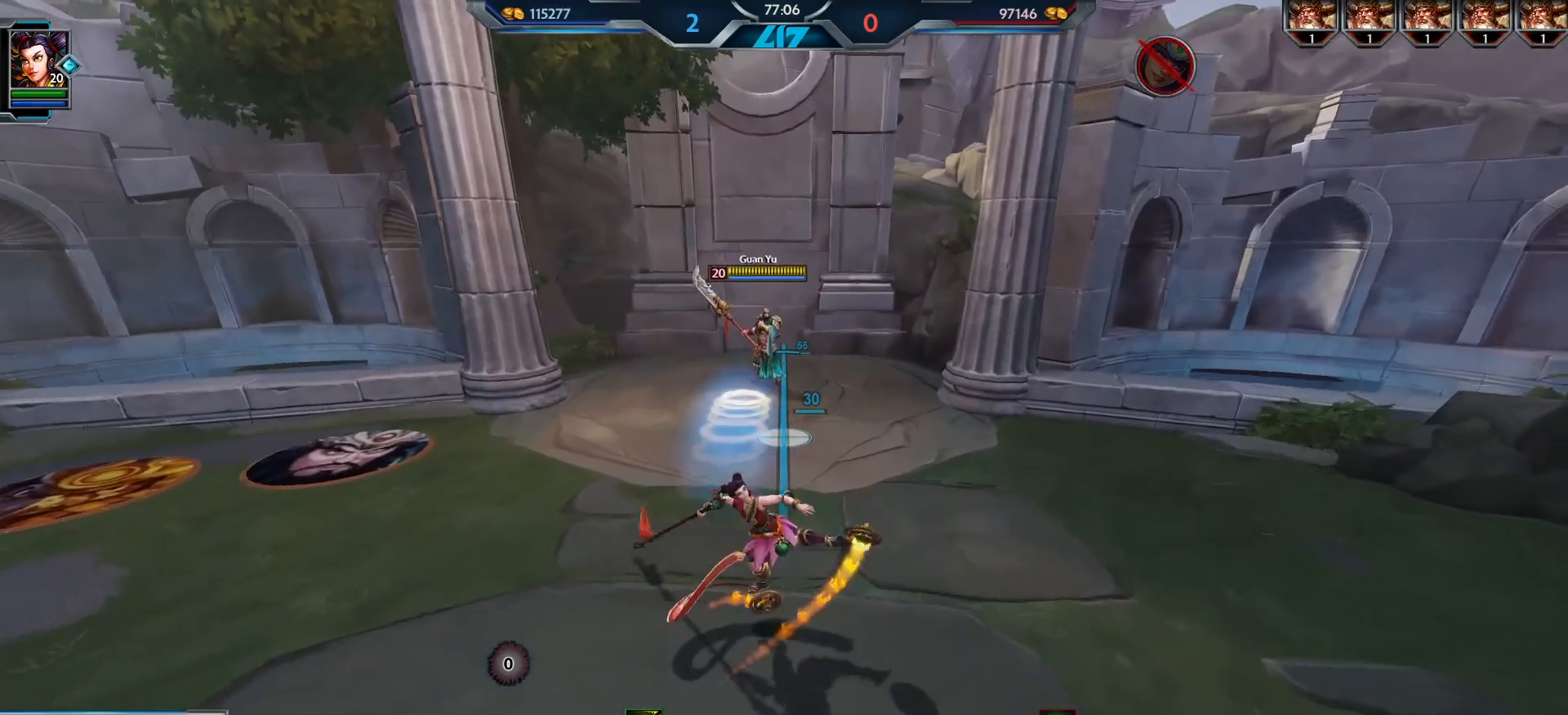
{"keys": ["a", "s"], "mouse": [], "events": [[66, "d", "up"], [317, "a", "down"], [417, "s", "up"], [450, "s", "down"]]}
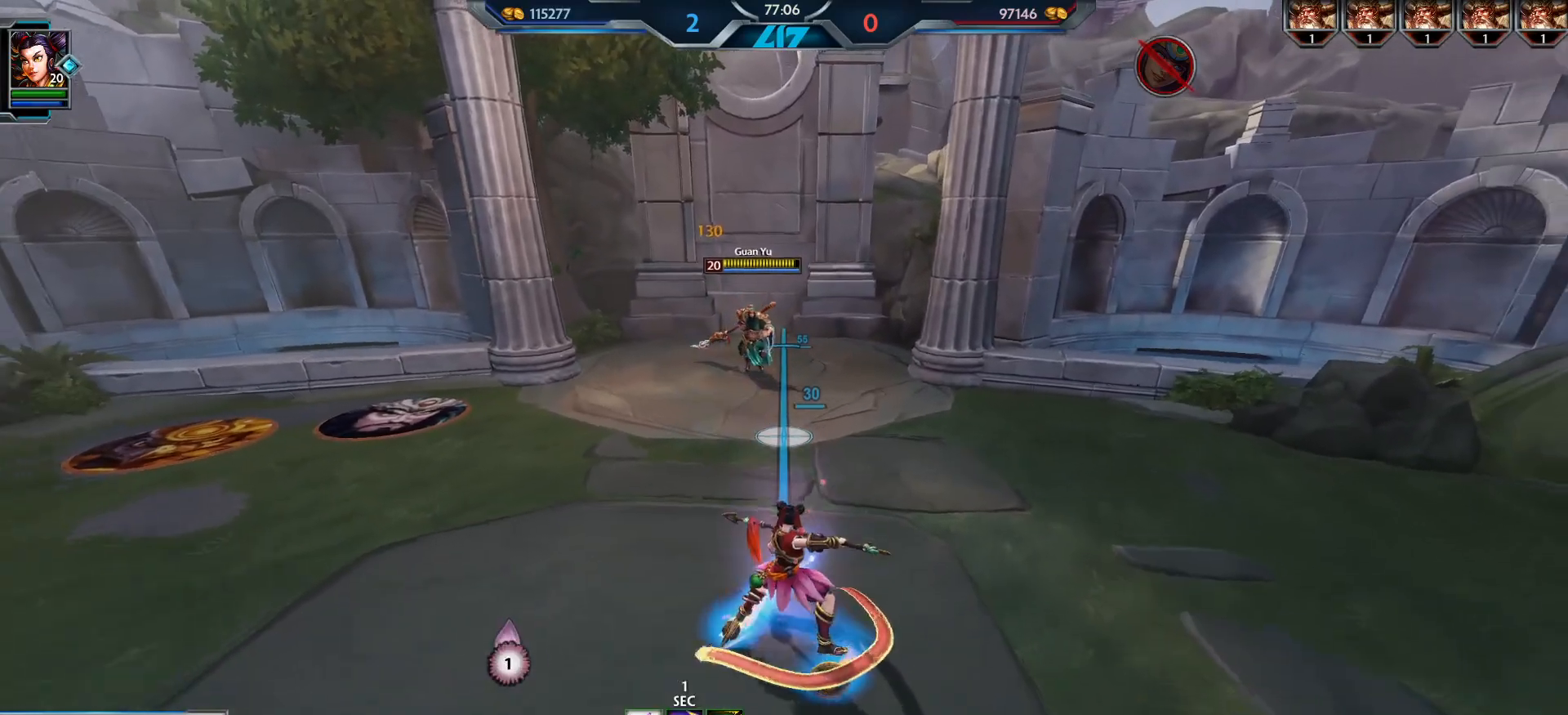
{"keys": ["w"], "mouse": [], "events": [[100, "s", "up"], [200, "w", "down"], [250, "a", "up"]]}
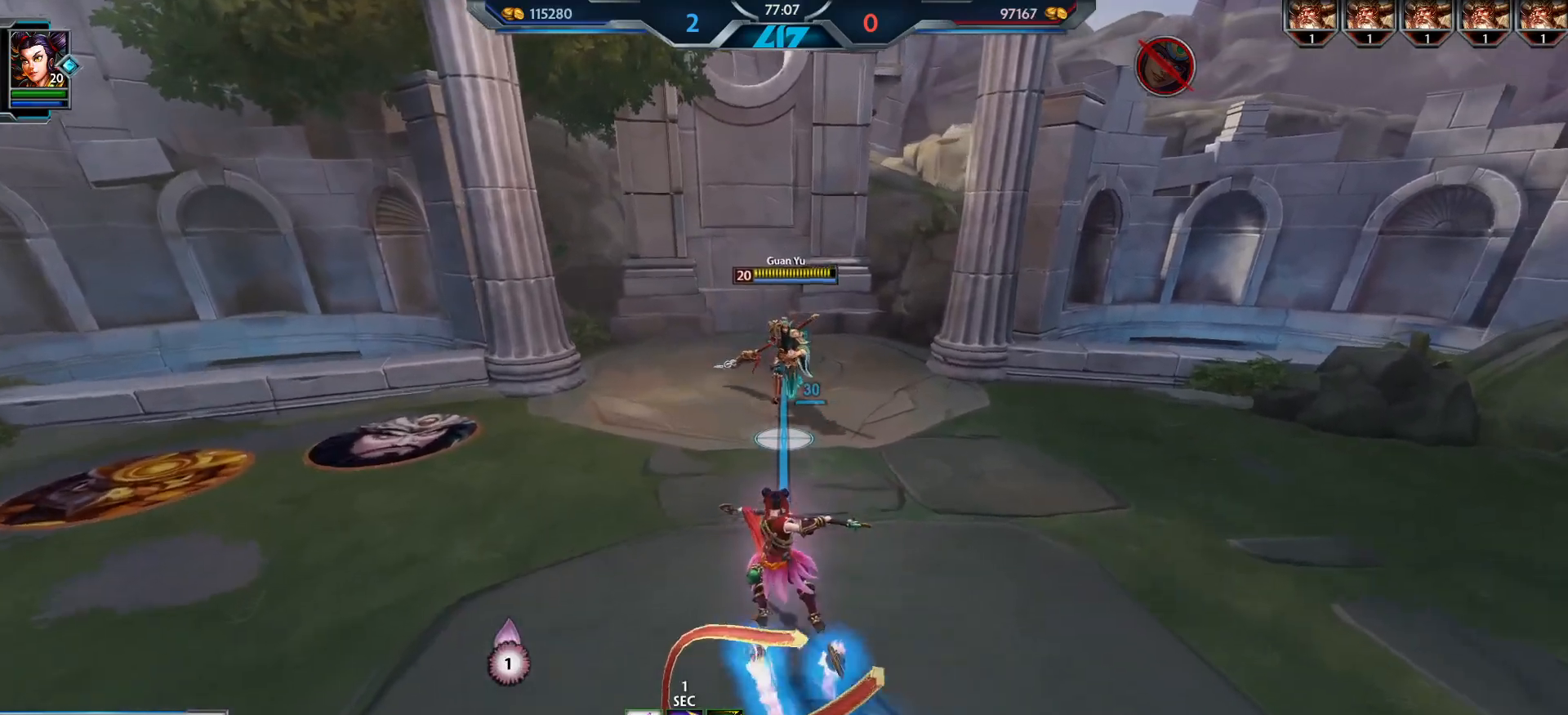
{"keys": ["d"], "mouse": ["left"], "events": [[350, "mouse_left", "down"], [433, "d", "down"], [433, "w", "up"]]}
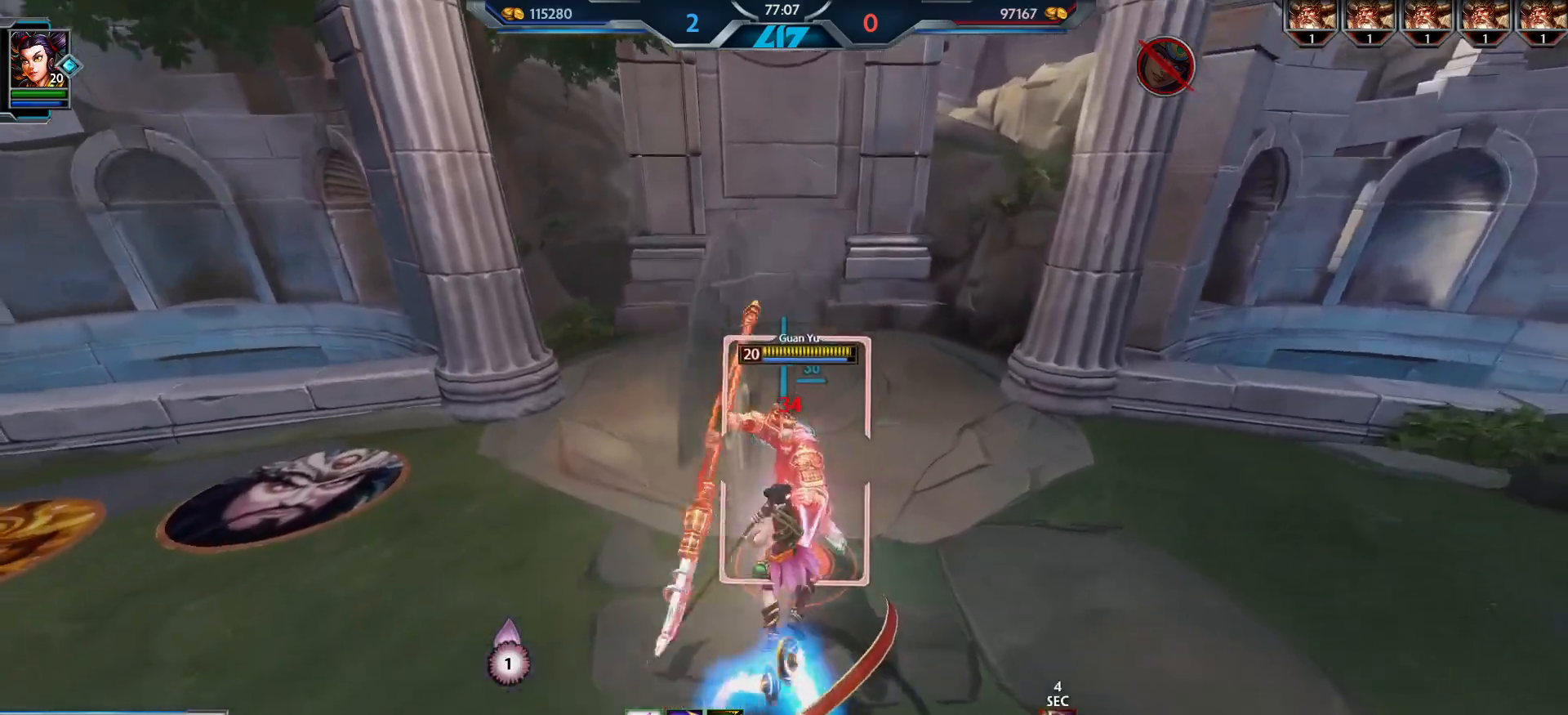
{"keys": ["s"], "mouse": [], "events": [[17, "d", "up"], [17, "s", "down"], [167, "3", "down"], [200, "mouse_left", "up"], [234, "3", "up"]]}
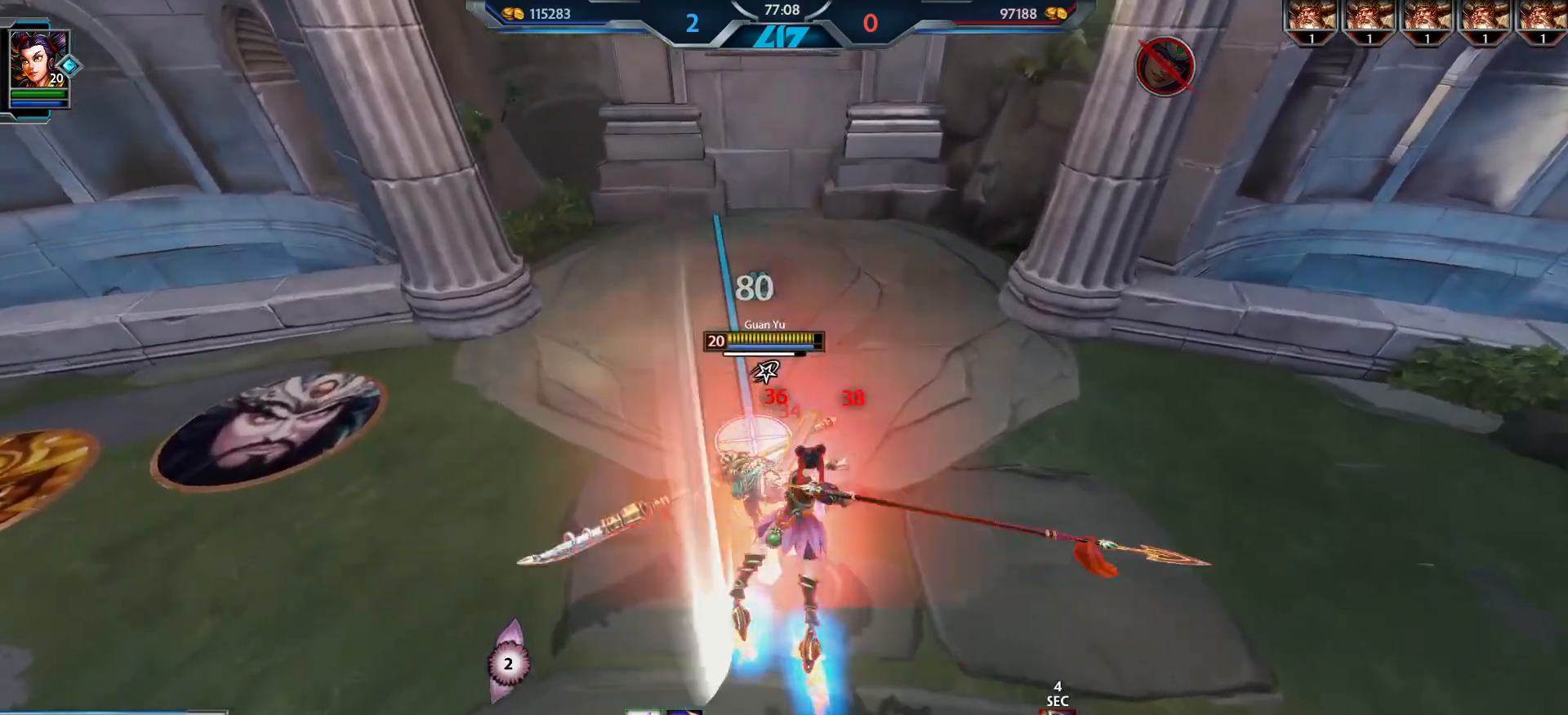
{"keys": ["s"], "mouse": ["left"], "events": [[116, "mouse_left", "down"], [350, "d", "down"], [433, "d", "up"]]}
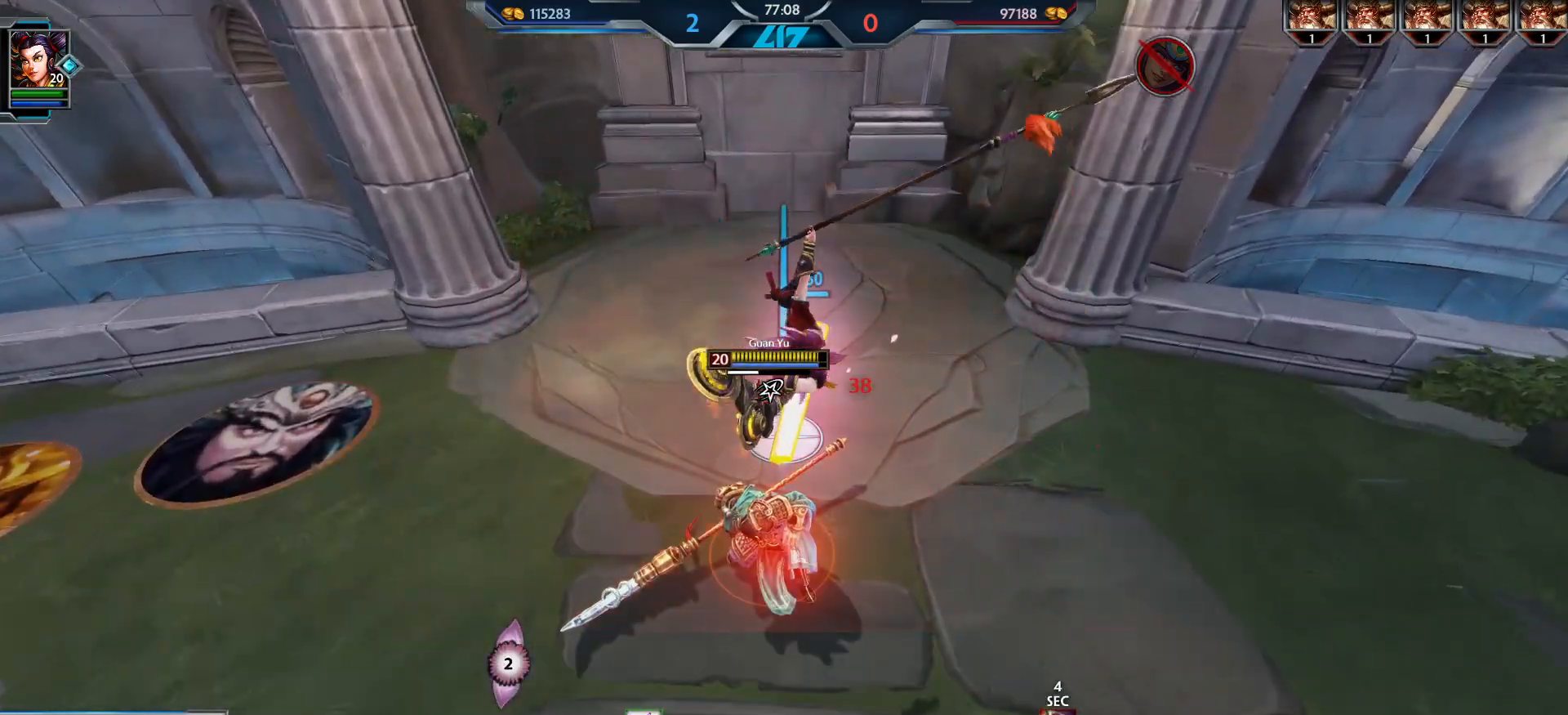
{"keys": ["2", "d"], "mouse": ["left"], "events": [[117, "a", "down"], [334, "a", "up"], [350, "d", "down"], [400, "s", "up"], [501, "2", "down"]]}
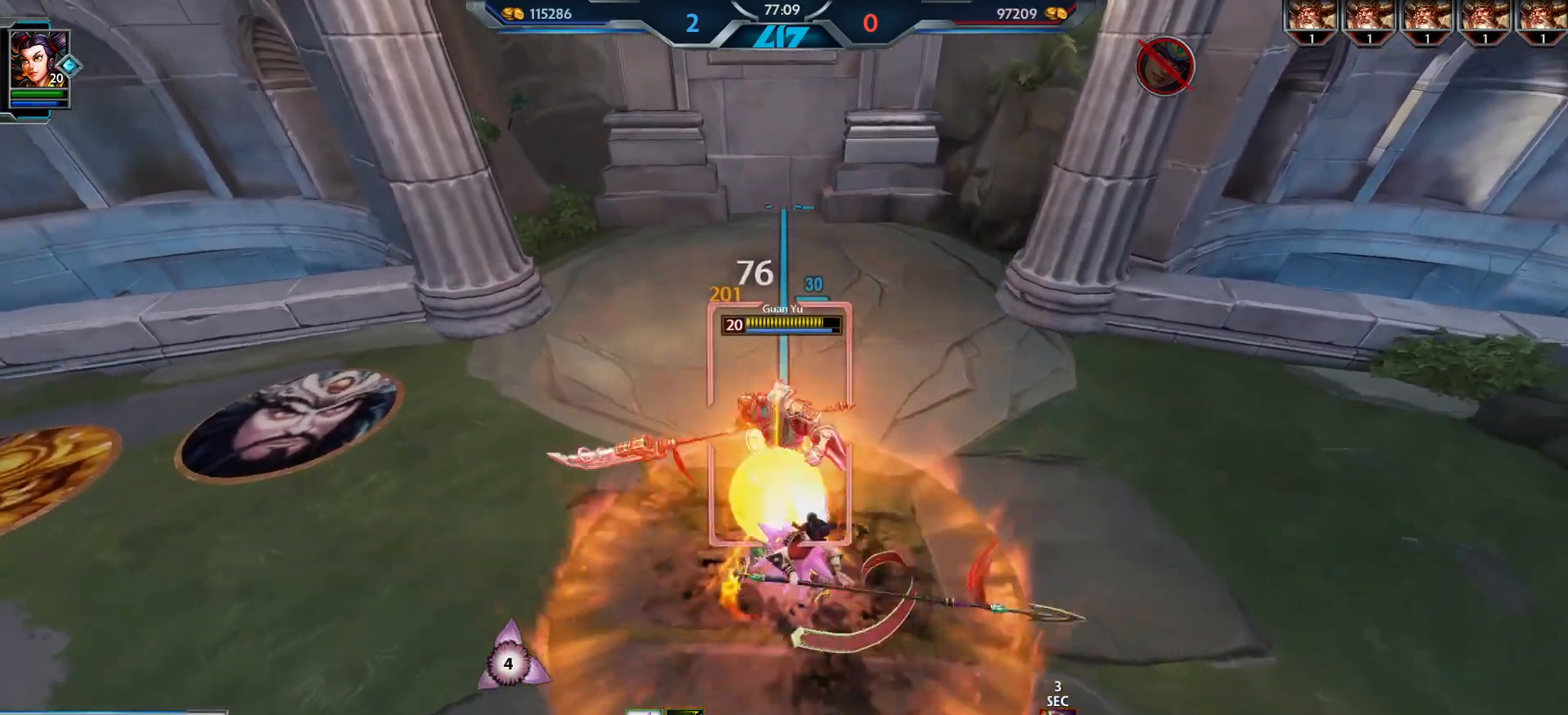
{"keys": ["a", "s"], "mouse": ["left"], "events": [[50, "2", "up"], [183, "w", "down"], [216, "s", "down"], [250, "d", "up"], [266, "a", "down"], [283, "s", "up"], [283, "w", "up"], [400, "s", "down"]]}
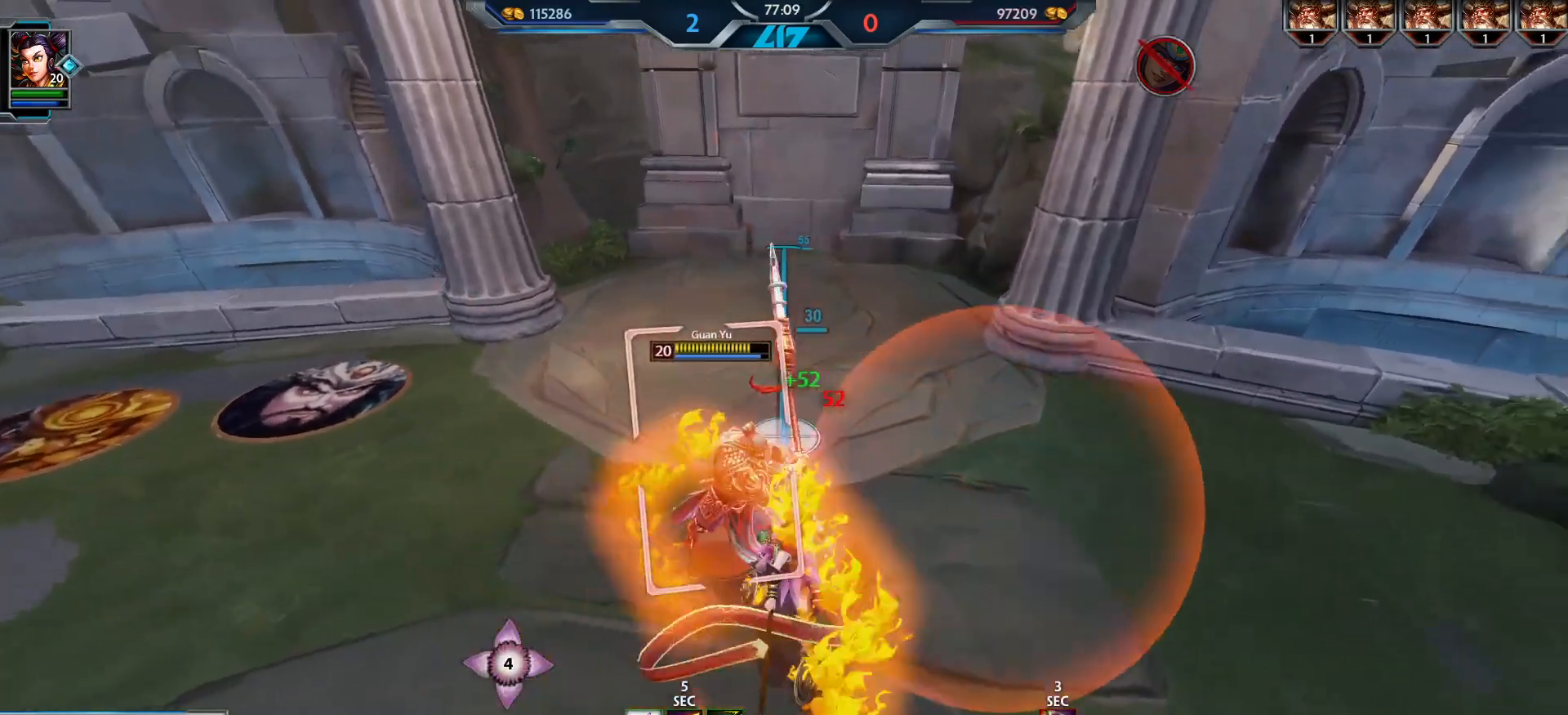
{"keys": ["d", "s"], "mouse": ["left"], "events": [[200, "a", "up"], [334, "d", "down"]]}
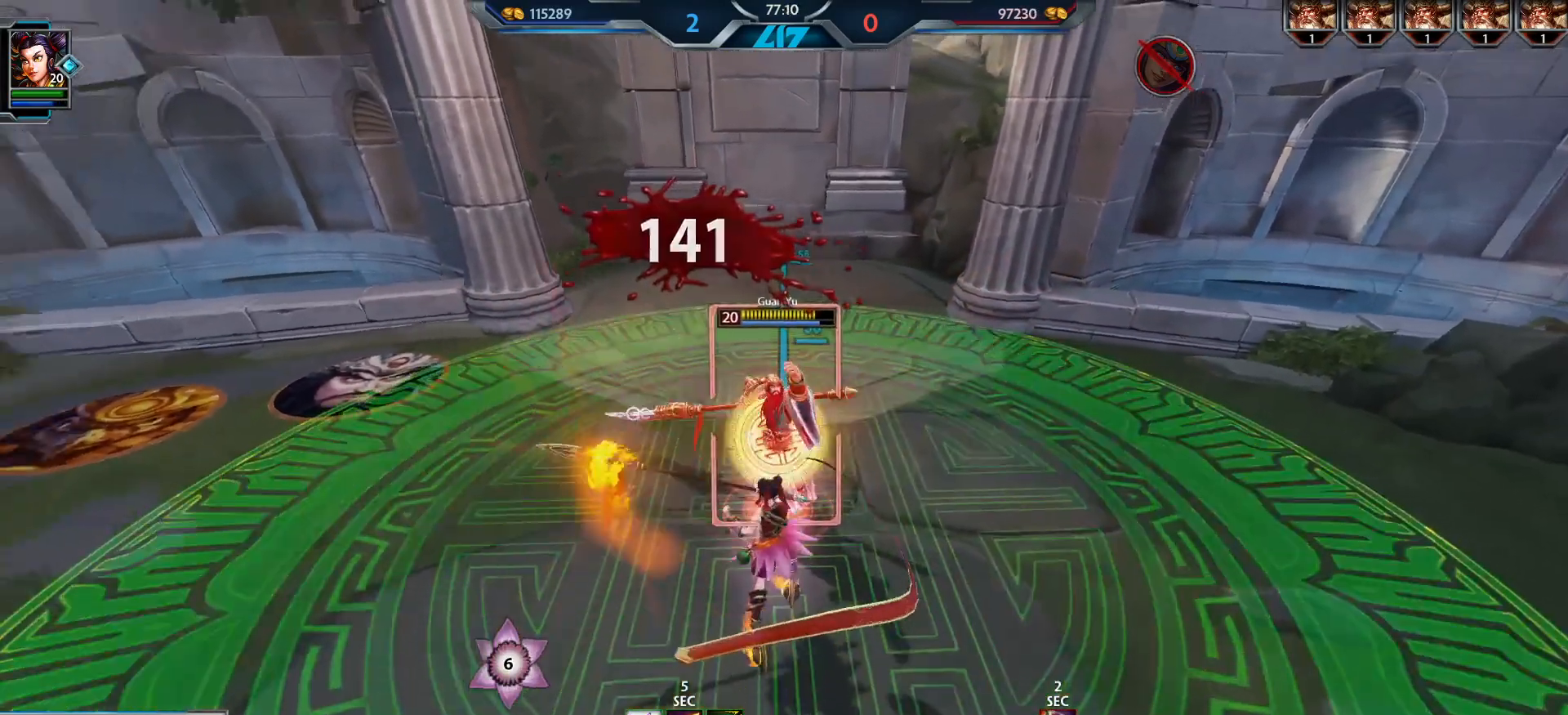
{"keys": ["s"], "mouse": ["left"], "events": [[150, "d", "up"], [166, "a", "down"], [417, "a", "up"]]}
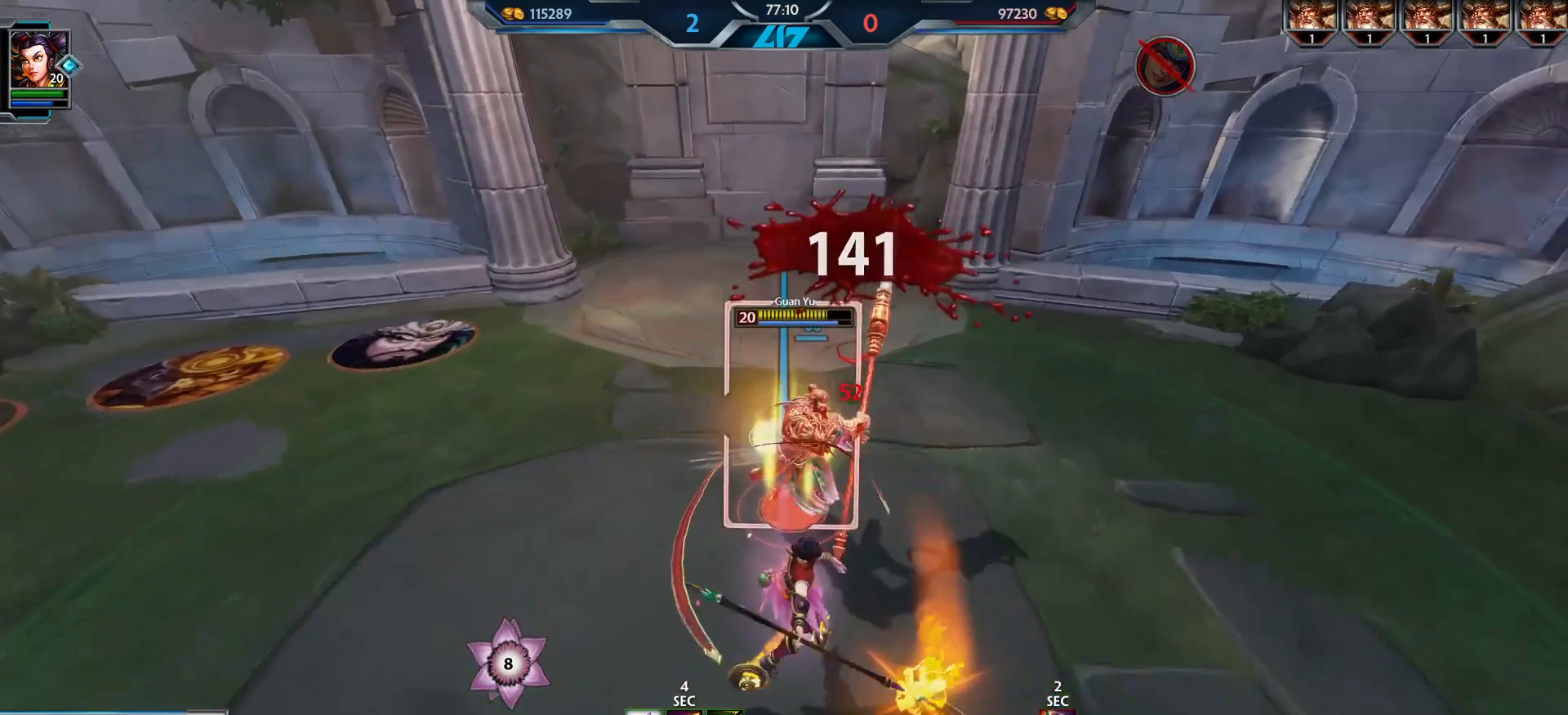
{"keys": [], "mouse": [], "events": [[133, "mouse_left", "up"], [167, "s", "up"]]}